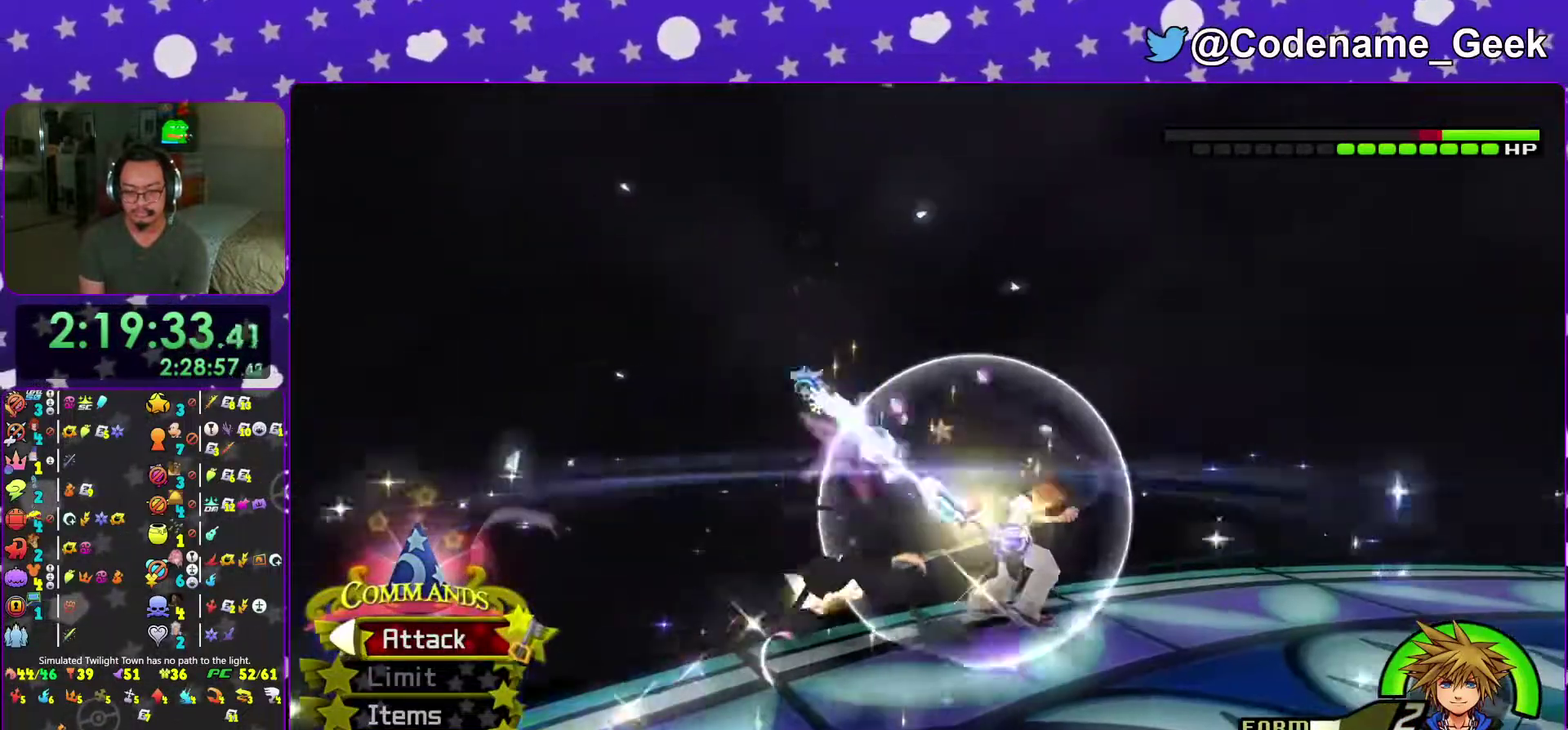
Gameplay with a controller (Nintendo layout); each line is a JSON object with the inputs held at the frame after it (dt_ms = milliseconds from this image to that frame). "events" lists button and stick changes between this image and that frame as [ms after this image, input, new state], when the widget could be followed in between. This overlay highlights the sticks when they move; stick clicks (L3 R3) are not distinguishable. Not read: L3 R3 SELECT START.
{"dt_ms": 600, "buttons": ["X"], "left_stick": "center", "right_stick": "center", "events": [[33, "X", "up"], [83, "X", "down"], [233, "X", "up"], [483, "X", "down"], [534, "X", "up"], [584, "X", "down"]]}
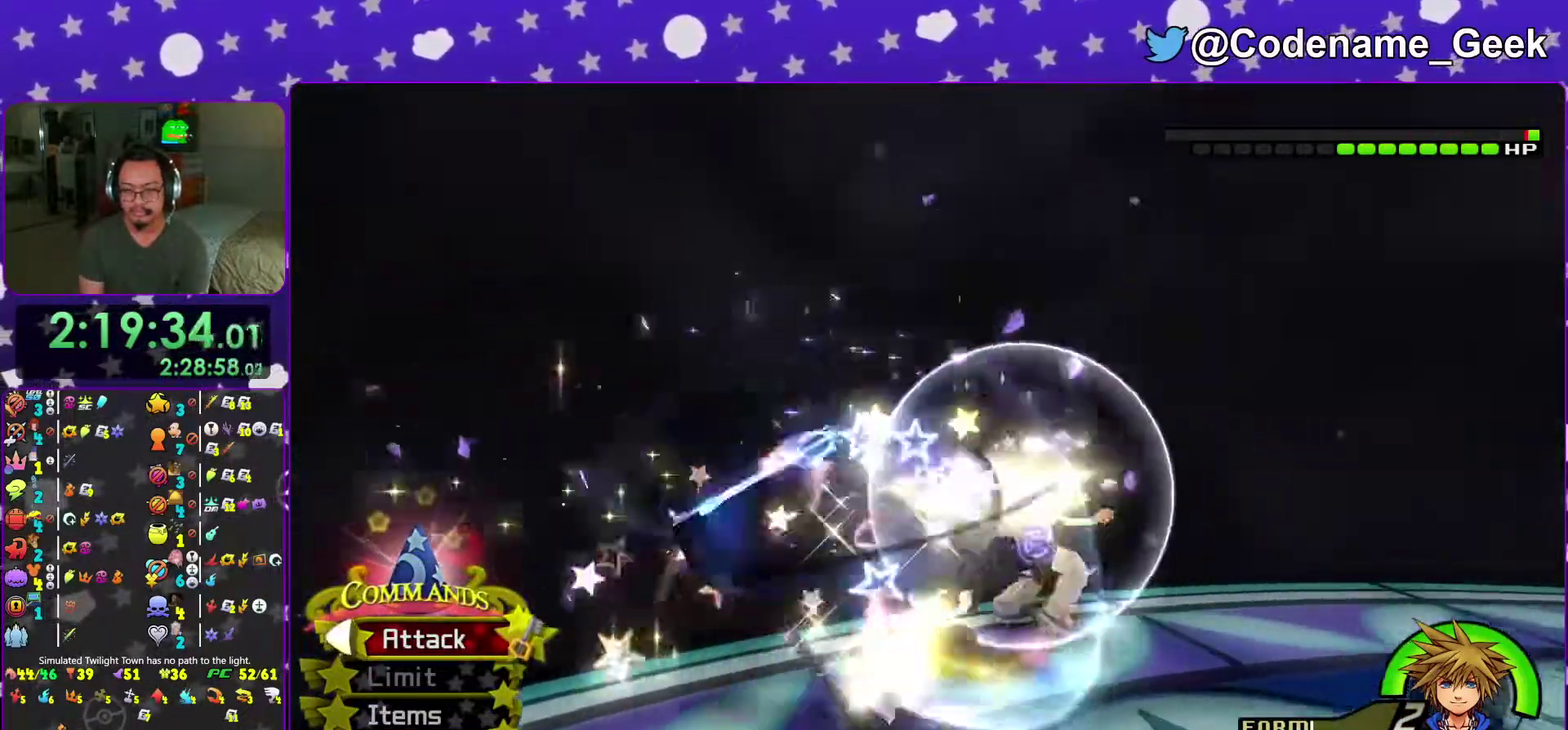
{"dt_ms": 401, "buttons": [], "left_stick": "center", "right_stick": "center", "events": [[200, "X", "up"]]}
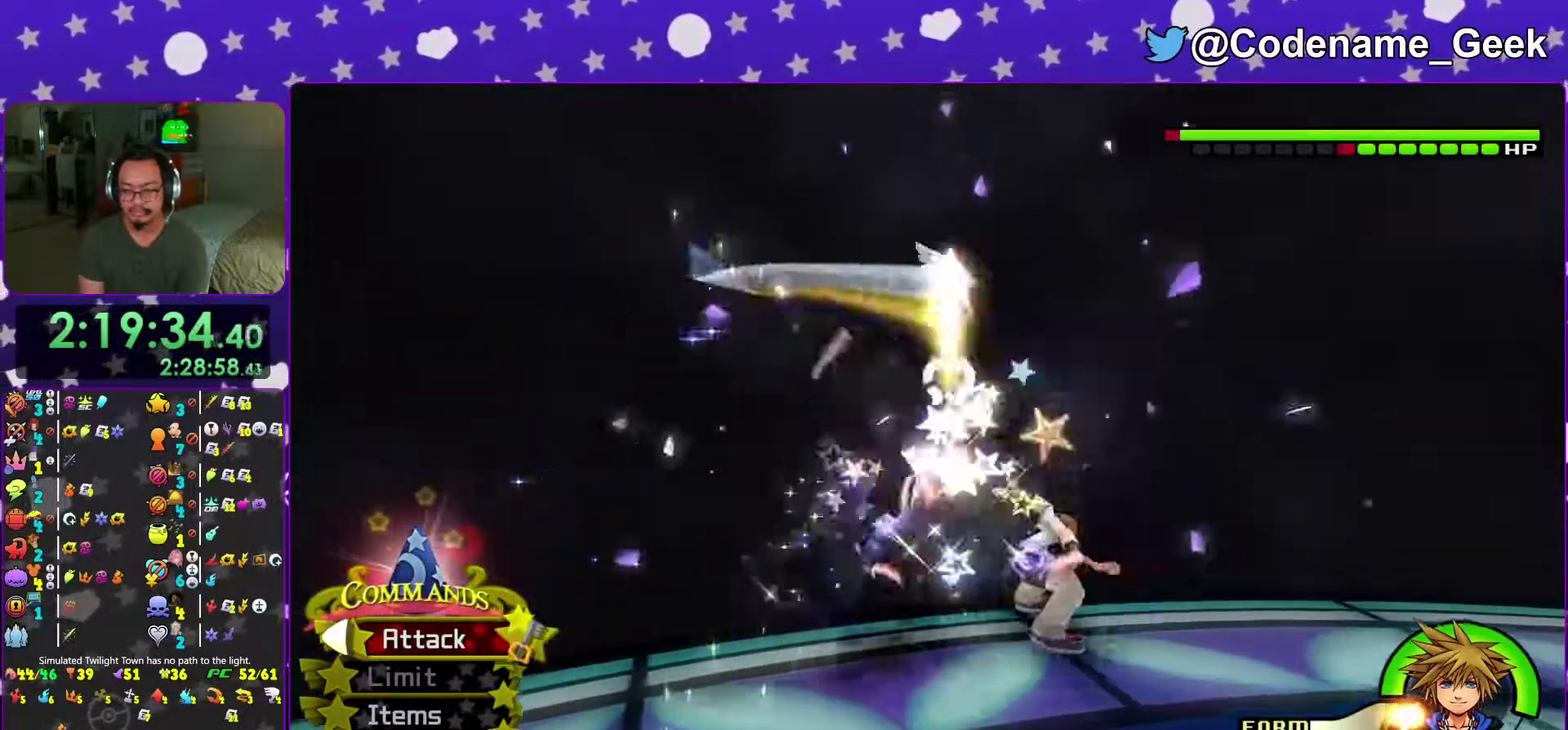
{"dt_ms": 600, "buttons": ["X"], "left_stick": "center", "right_stick": "center", "events": [[33, "X", "down"], [250, "X", "up"], [400, "X", "down"], [533, "X", "up"], [584, "X", "down"]]}
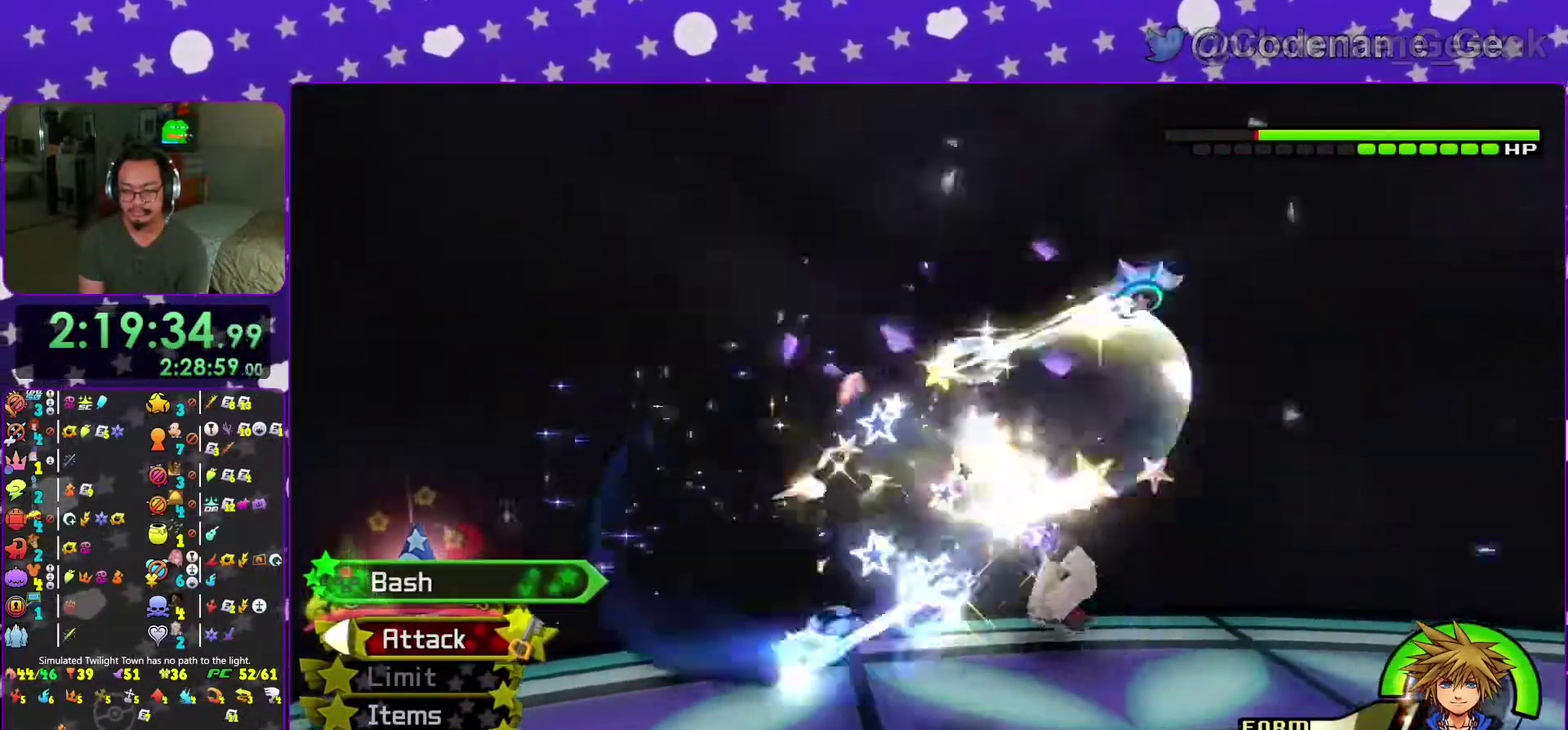
{"dt_ms": 301, "buttons": ["X"], "left_stick": "center", "right_stick": "center"}
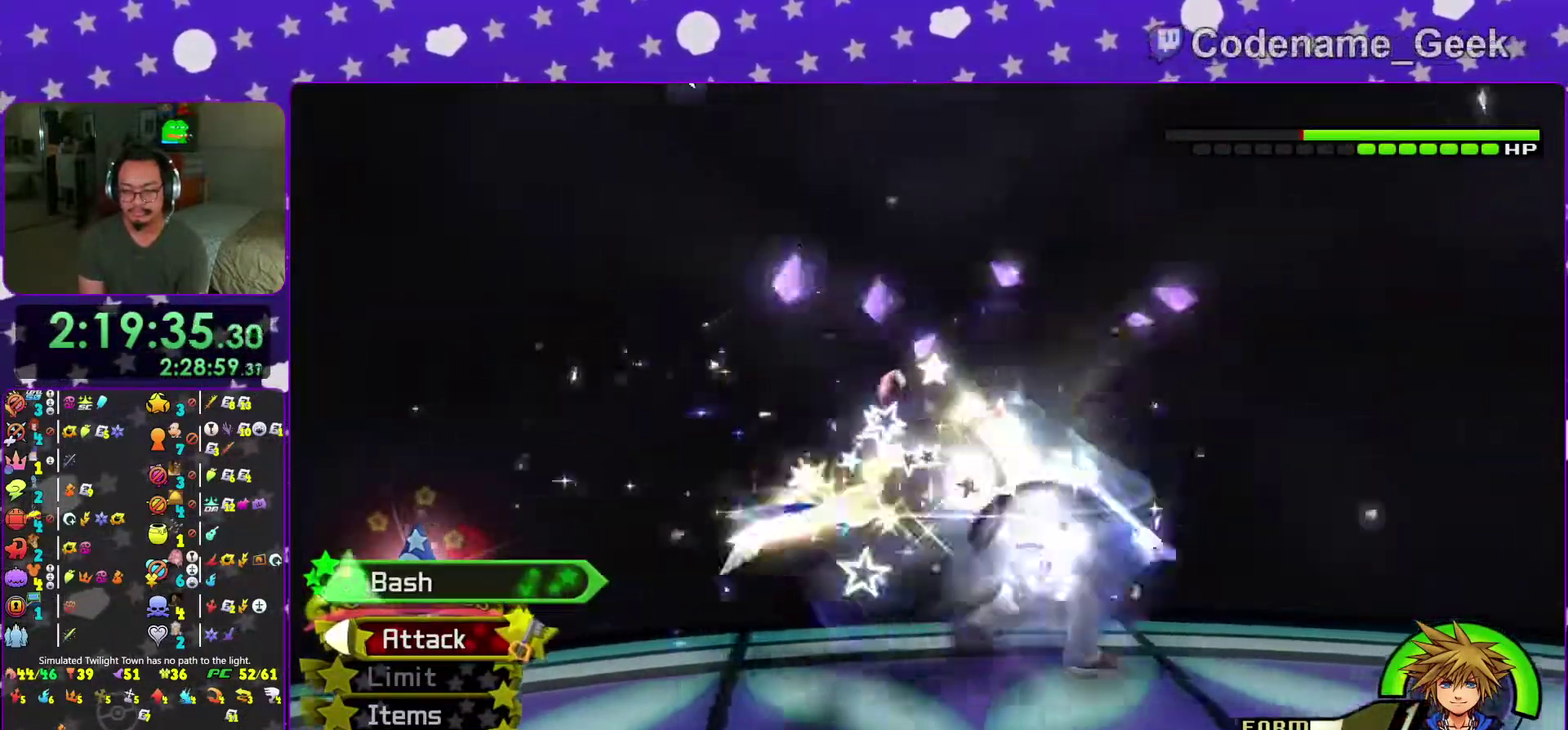
{"dt_ms": 700, "buttons": [], "left_stick": "center", "right_stick": "center"}
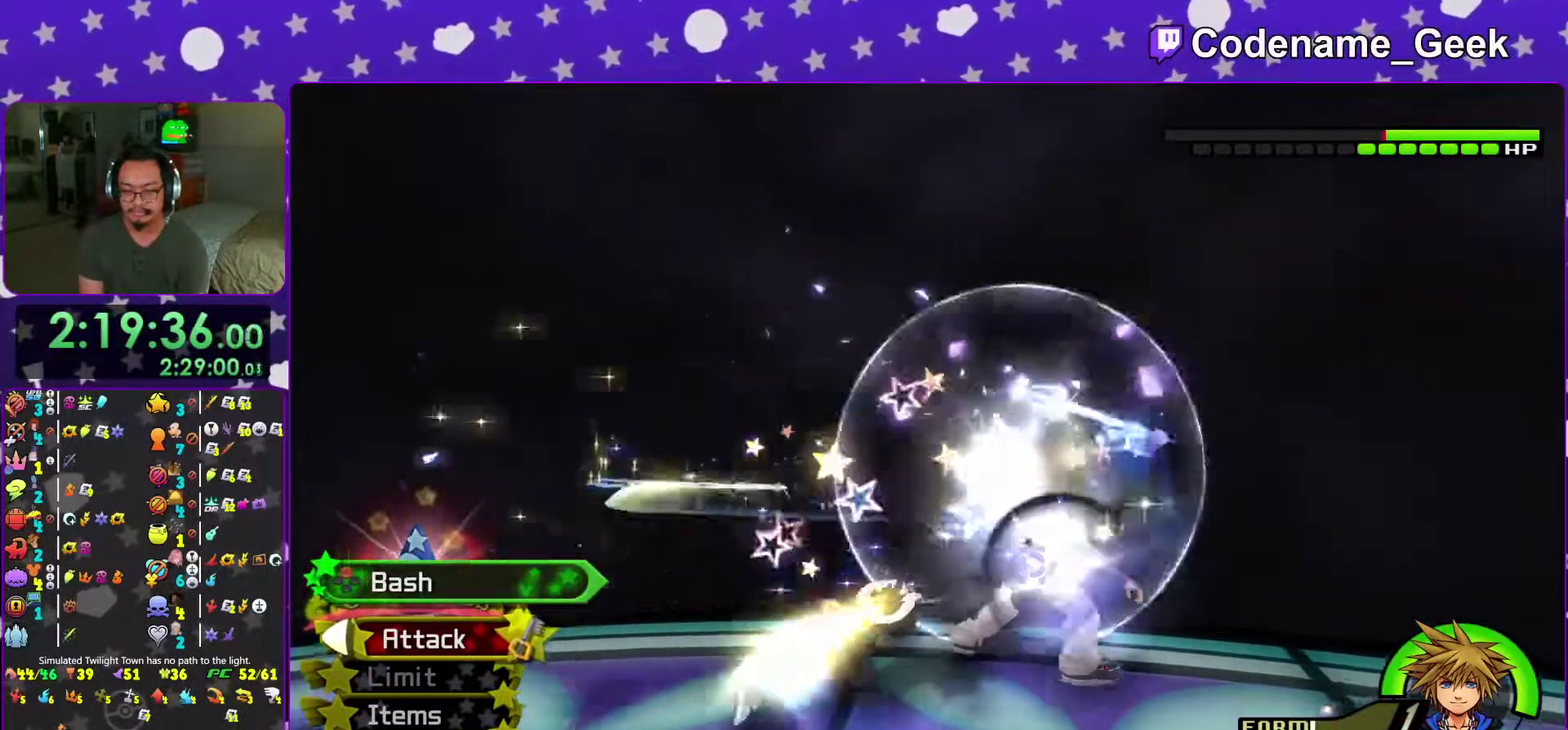
{"dt_ms": 301, "buttons": ["X"], "left_stick": "center", "right_stick": "center", "events": [[100, "X", "down"], [150, "X", "up"], [284, "X", "down"]]}
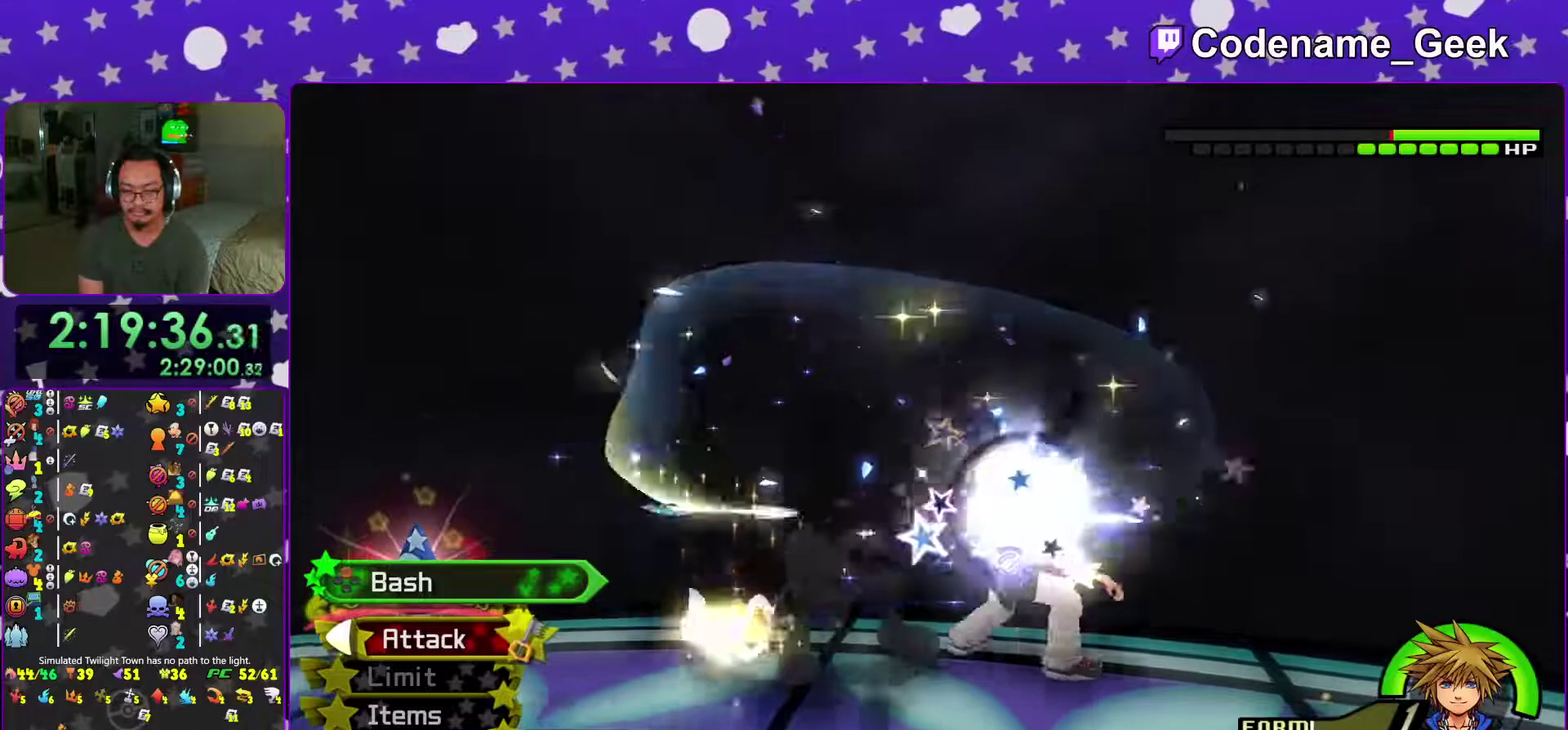
{"dt_ms": 700, "buttons": [], "left_stick": "center", "right_stick": "center", "events": [[50, "right_stick", "down-right"], [100, "right_stick", "center"], [133, "X", "up"], [183, "X", "down"], [233, "X", "up"], [550, "Y", "down"], [667, "Y", "up"]]}
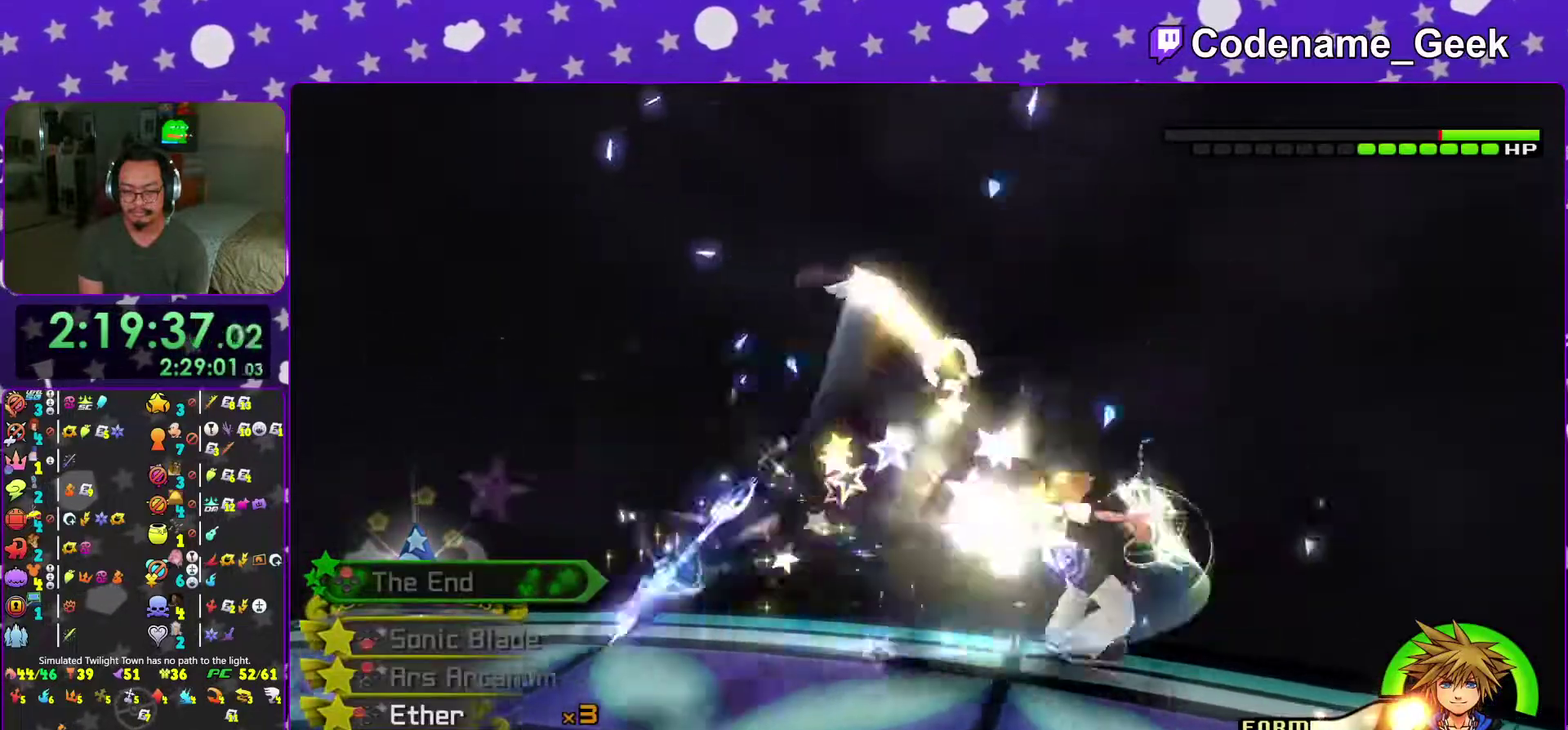
{"dt_ms": 301, "buttons": ["Y"], "left_stick": "down", "right_stick": "right"}
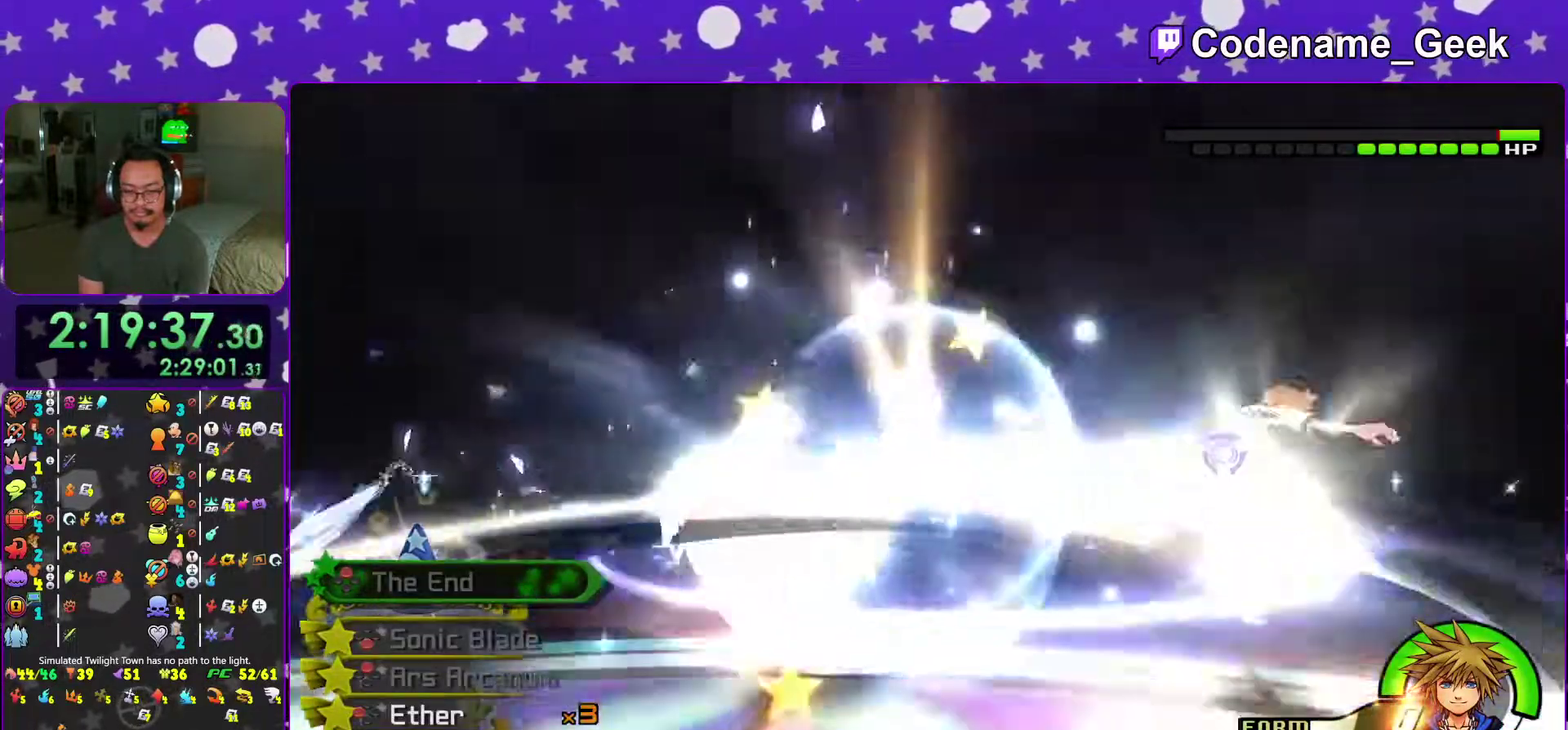
{"dt_ms": 700, "buttons": [], "left_stick": "down", "right_stick": "down-right", "events": [[83, "Y", "up"], [83, "right_stick", "down-right"], [166, "Y", "down"], [200, "right_stick", "center"], [283, "Y", "up"], [333, "Y", "down"], [650, "right_stick", "down-right"], [667, "Y", "up"]]}